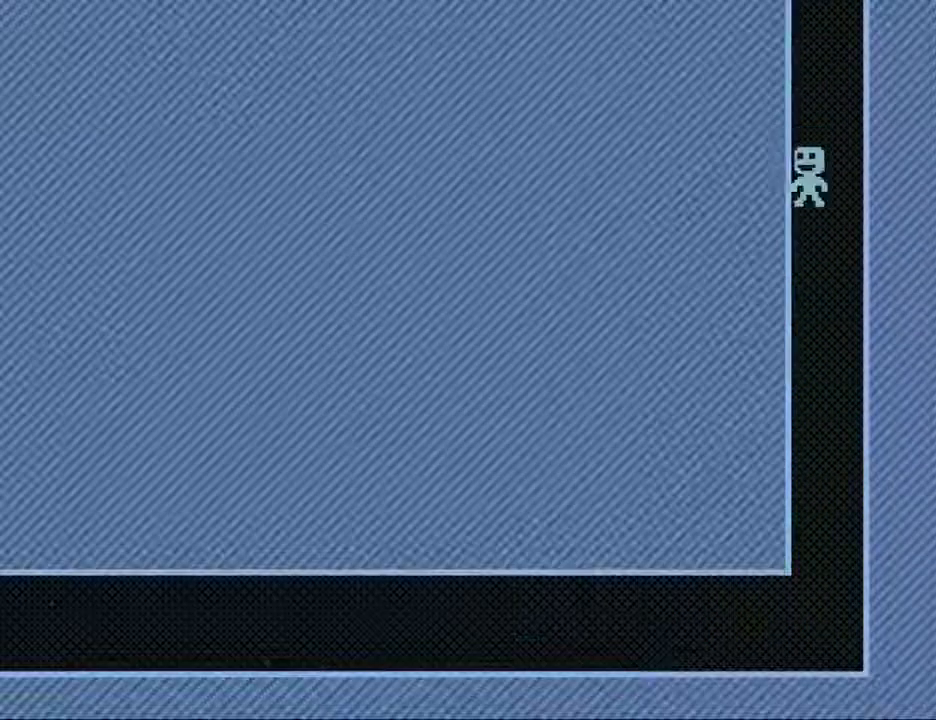
Gameplay with keyboard; each line is a JSON object with the keys held at the frame after it. "events" lists presses ("down") and releases ("up") of "down", "escape", "left", "r", "return", "right", "s", "space" and "up" between this image and that frame as [ms after this image, input, new state], when the widget could be followed in between. No other keys are recorded. Mouse input is not recorded.
{"keys": ["left"], "events": []}
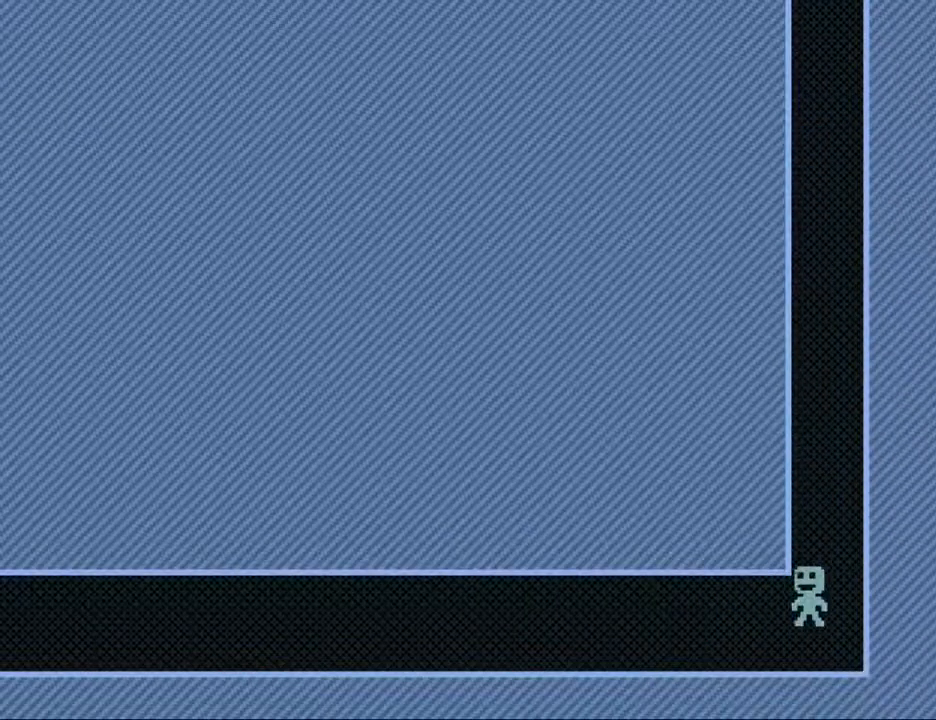
{"keys": ["left"], "events": []}
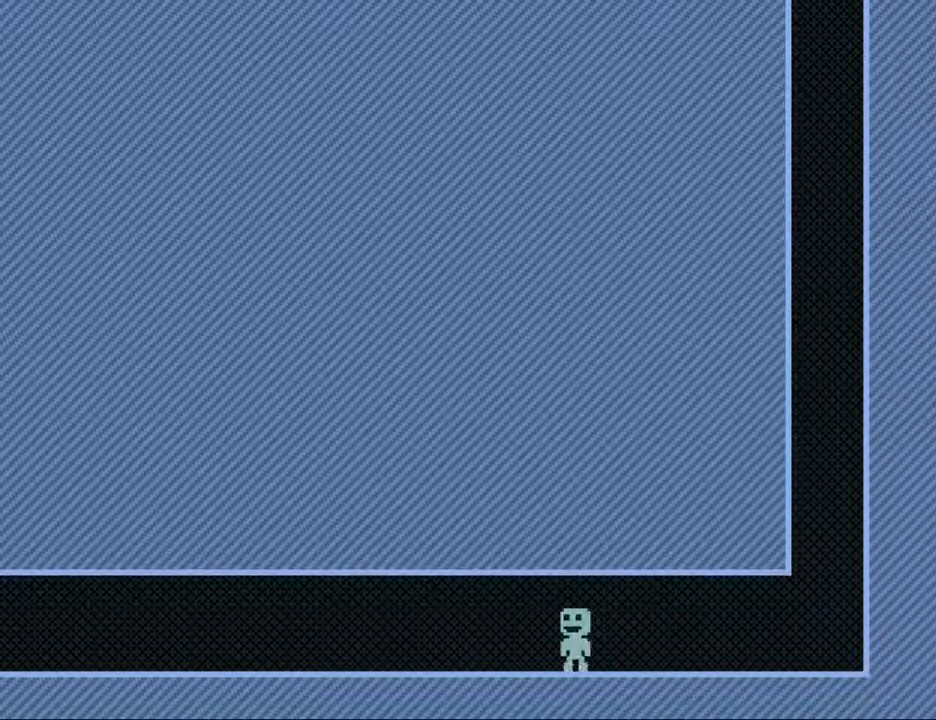
{"keys": ["left"], "events": []}
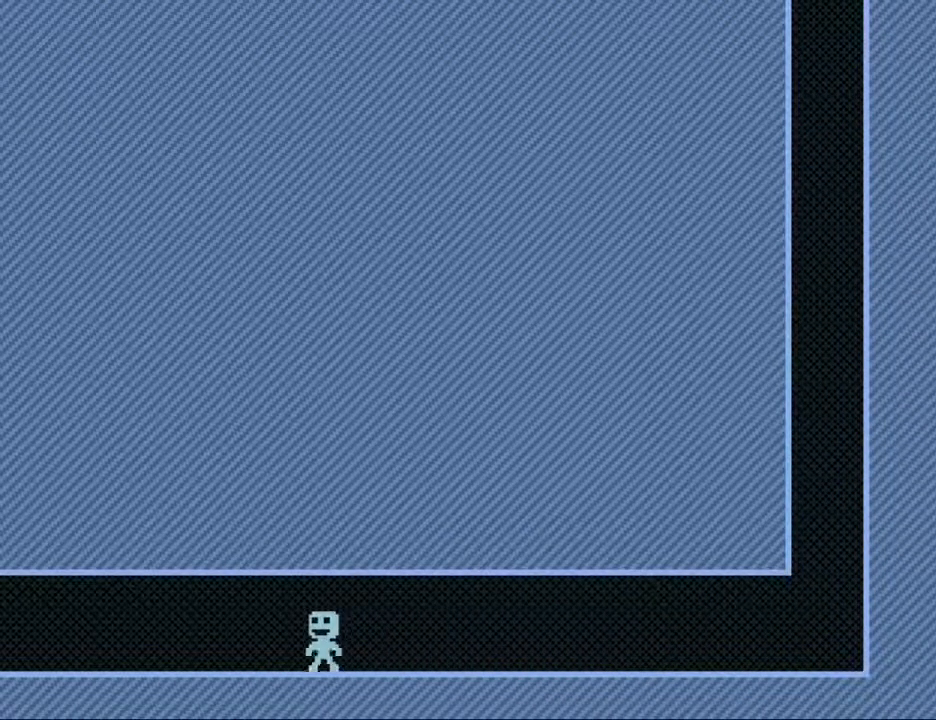
{"keys": ["left"], "events": []}
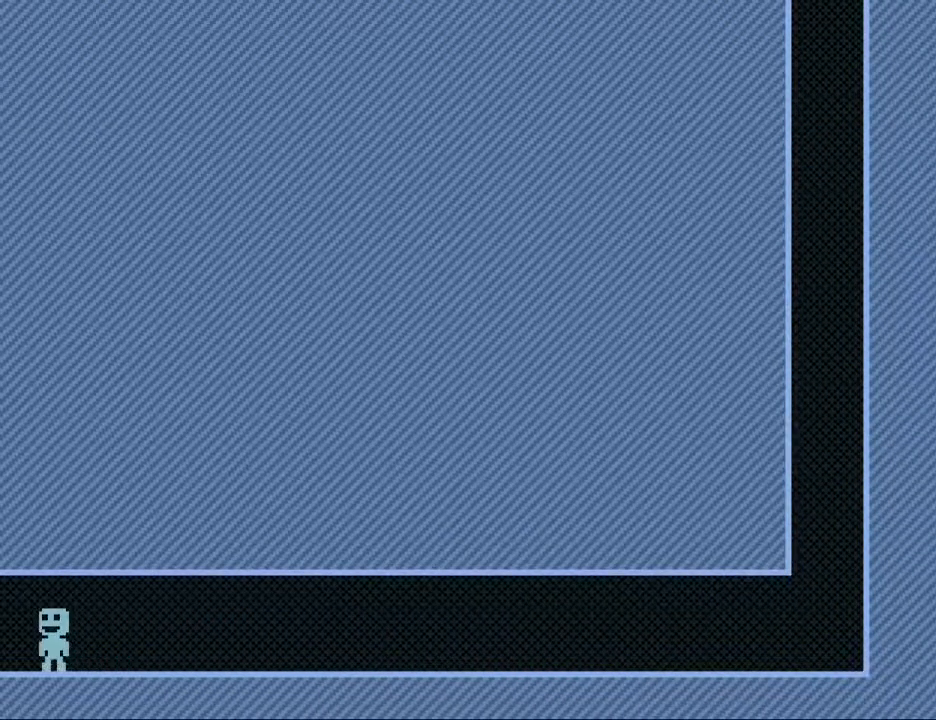
{"keys": ["left"], "events": []}
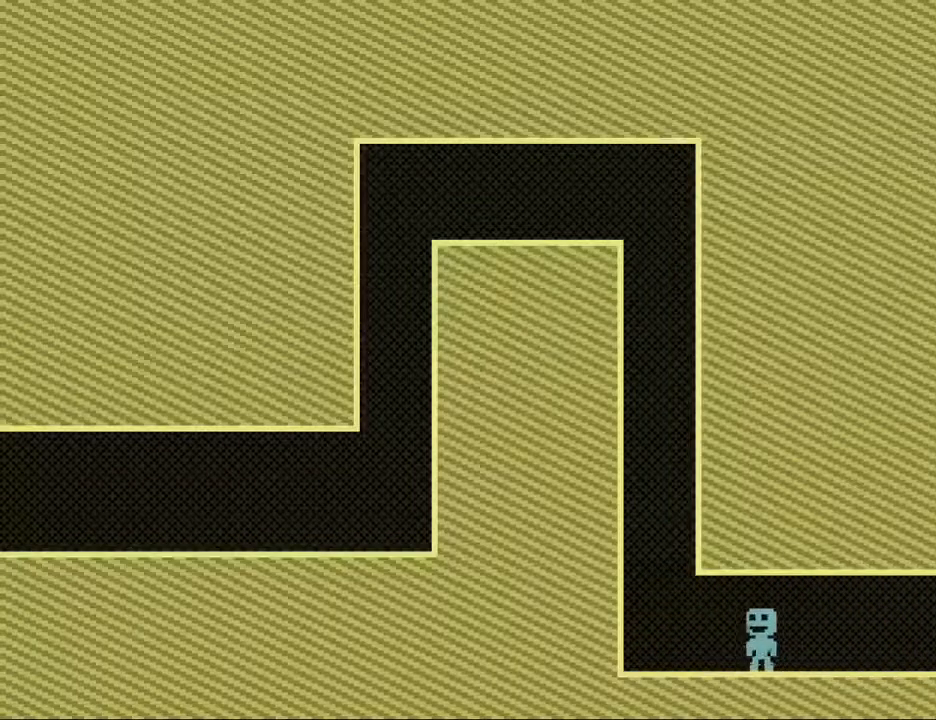
{"keys": ["left"], "events": [[50, "s", "down"], [367, "s", "up"]]}
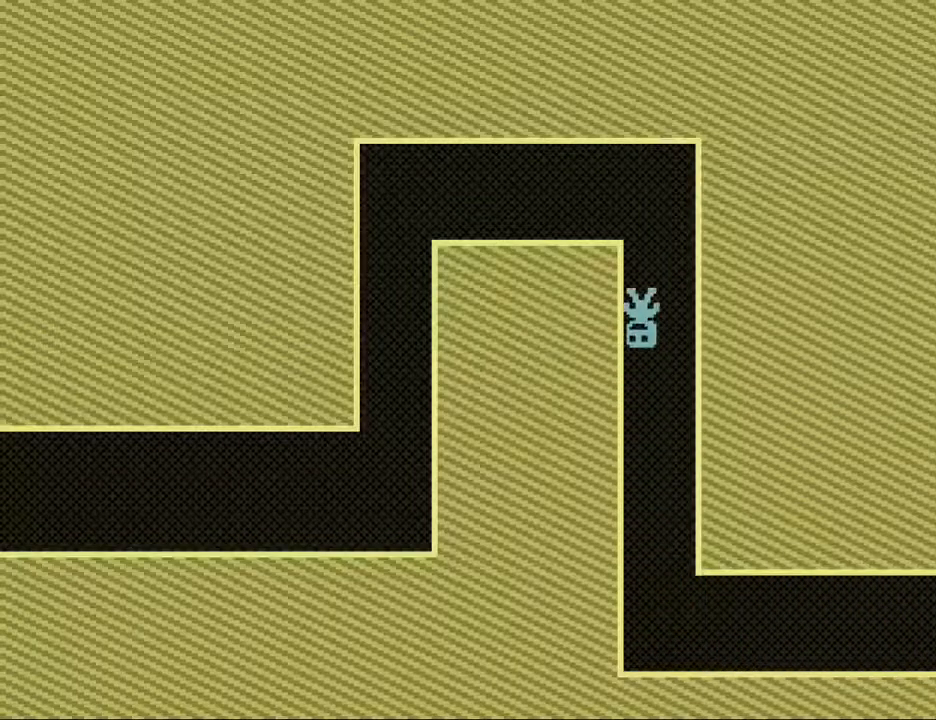
{"keys": ["left", "s"], "events": [[483, "s", "down"]]}
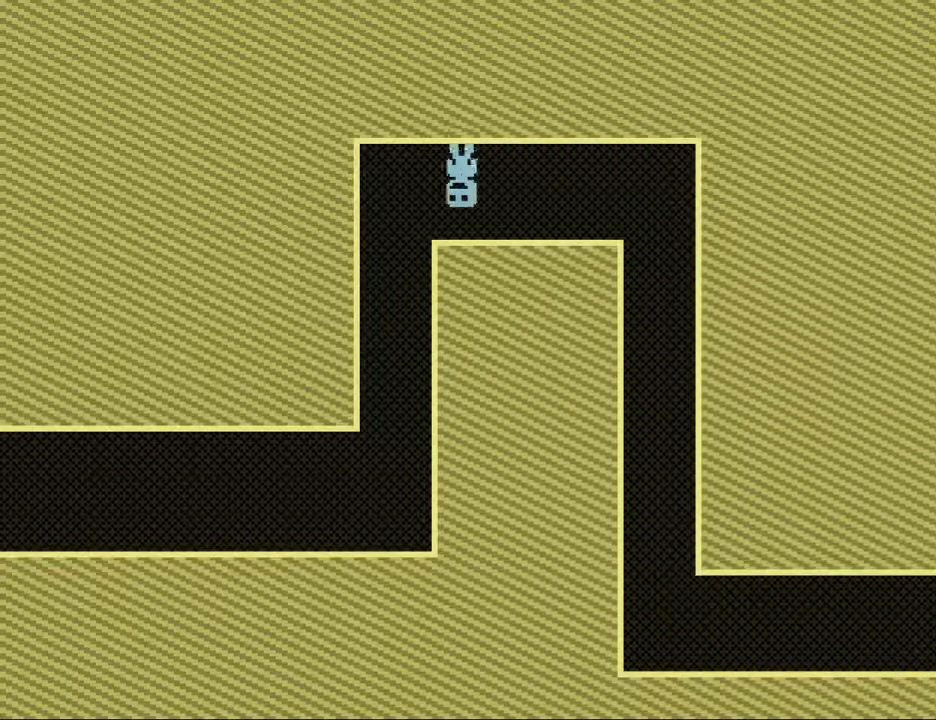
{"keys": ["left"], "events": [[500, "s", "up"]]}
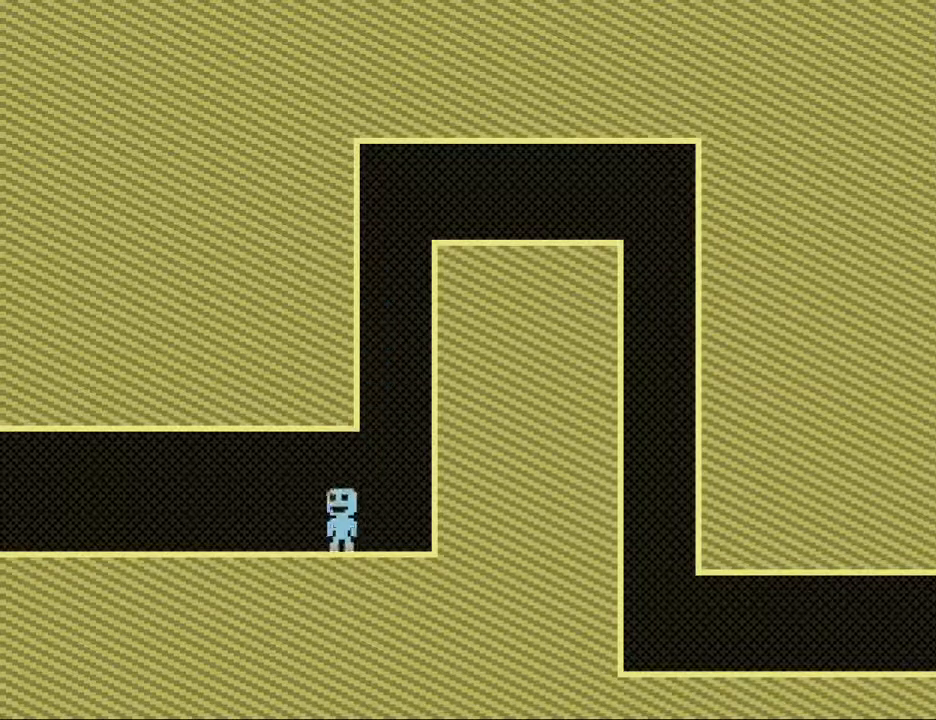
{"keys": ["left"], "events": []}
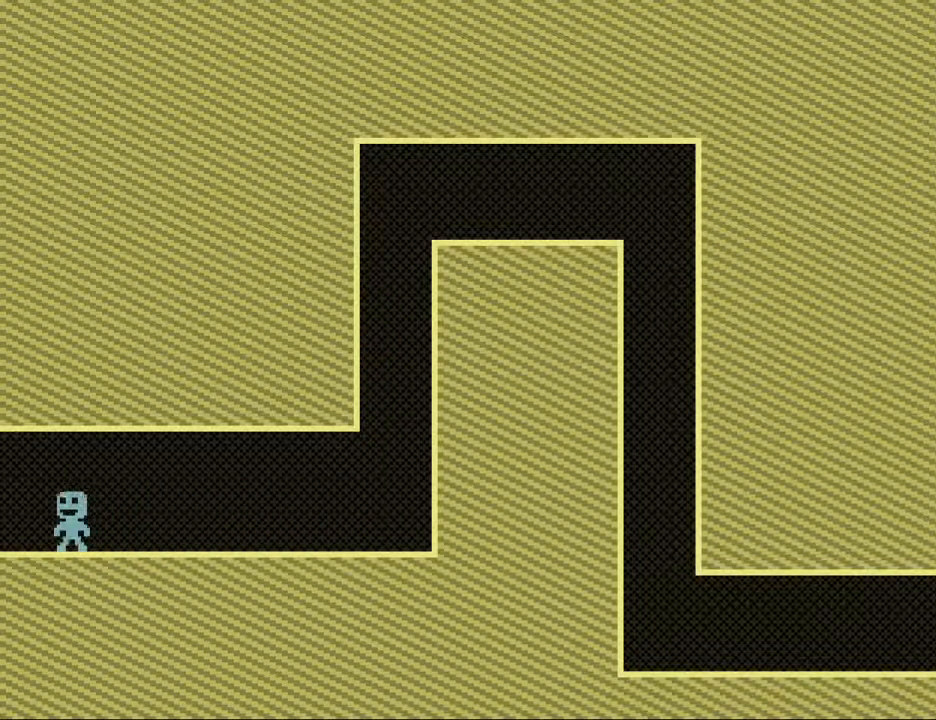
{"keys": ["left"], "events": []}
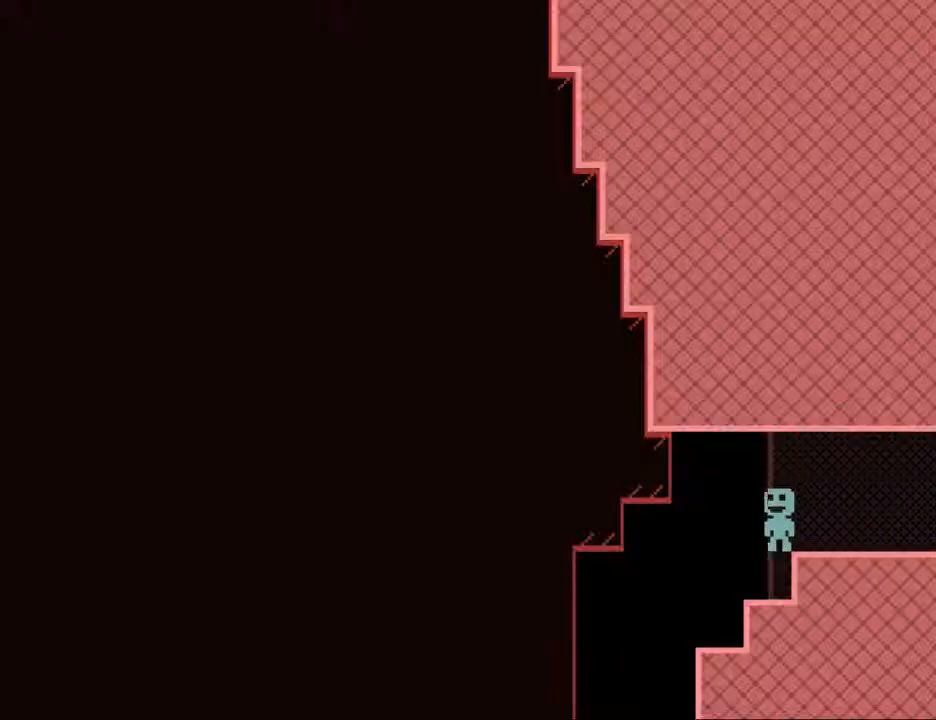
{"keys": [], "events": [[217, "right", "down"], [267, "left", "up"], [500, "right", "up"]]}
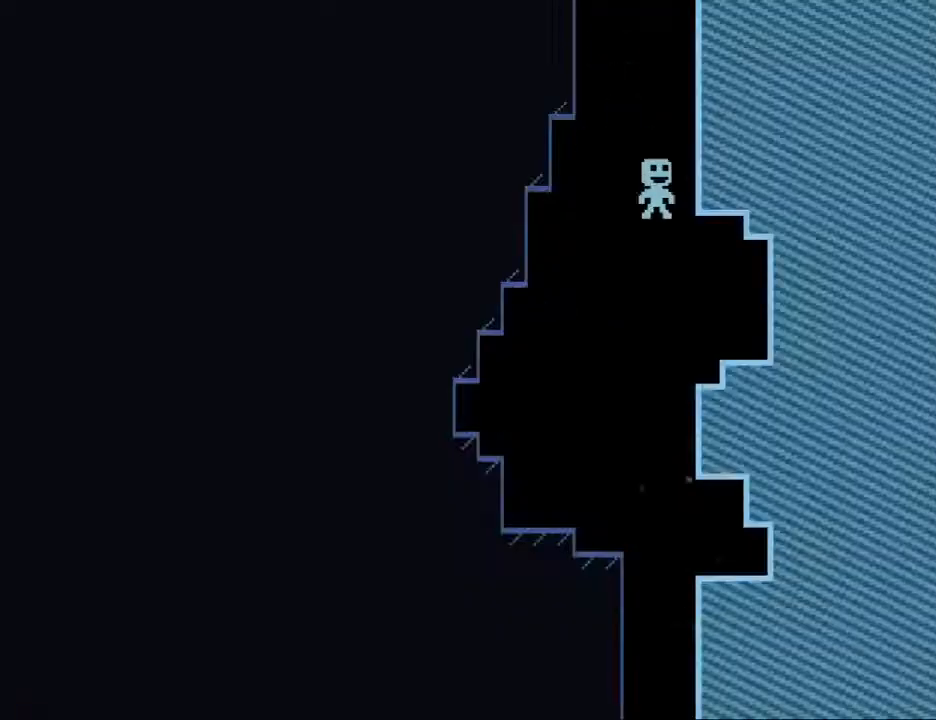
{"keys": ["left"], "events": [[367, "left", "down"]]}
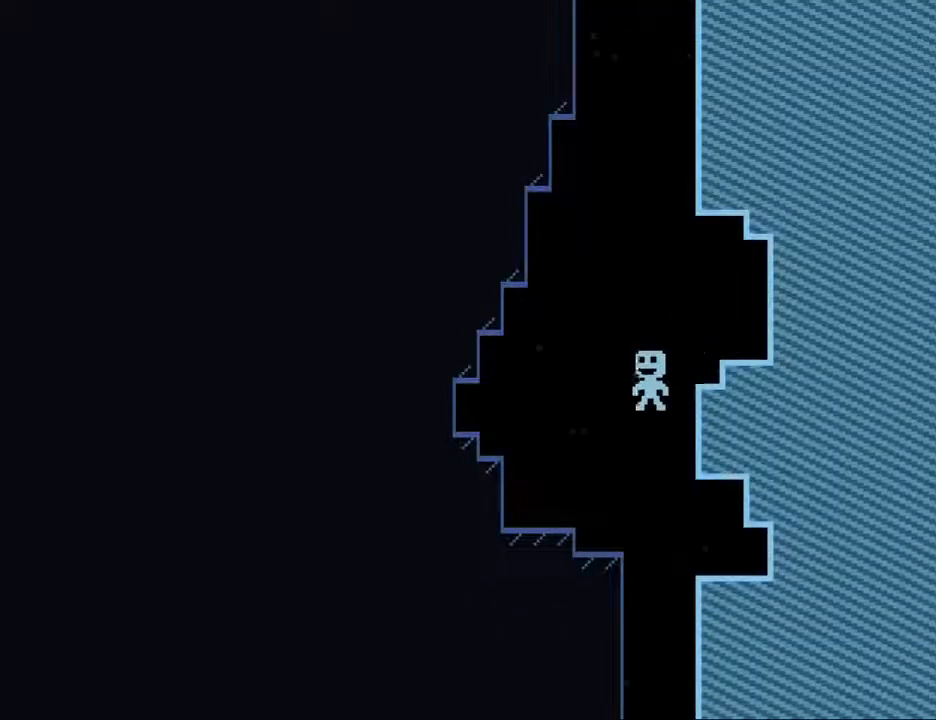
{"keys": ["right"], "events": [[17, "right", "down"], [67, "left", "up"], [250, "left", "down"], [350, "right", "up"], [383, "right", "down"], [433, "left", "up"]]}
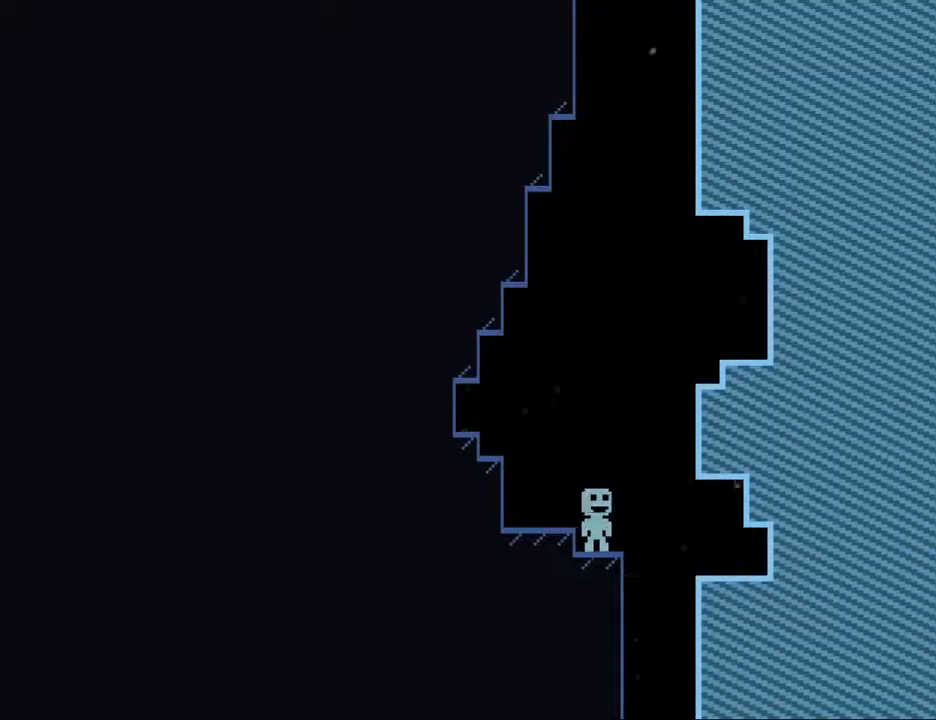
{"keys": ["left"], "events": [[167, "left", "down"], [267, "right", "up"]]}
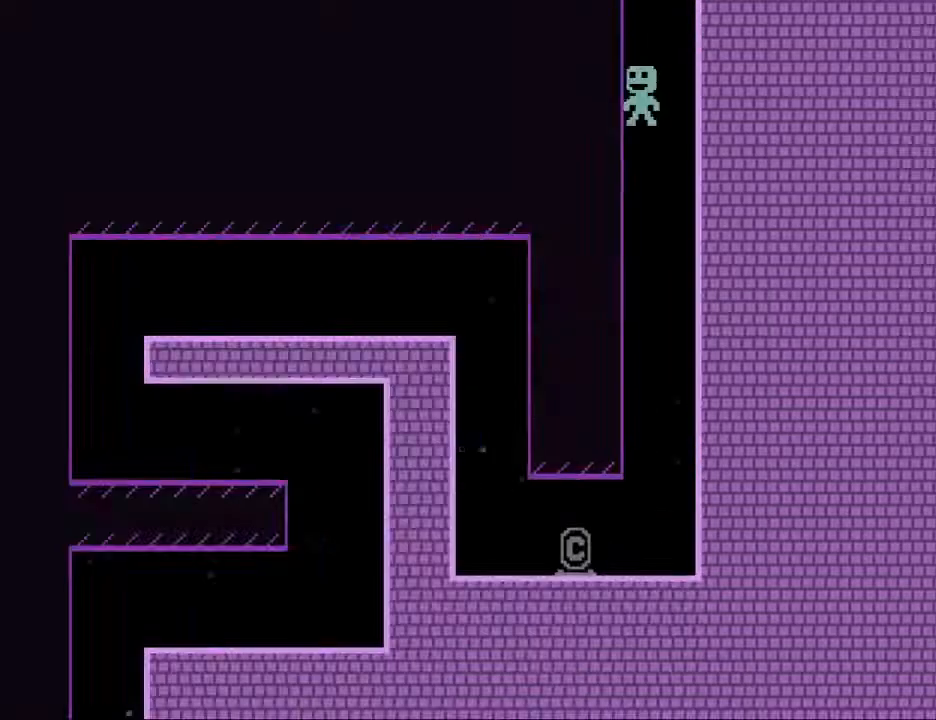
{"keys": ["left"], "events": []}
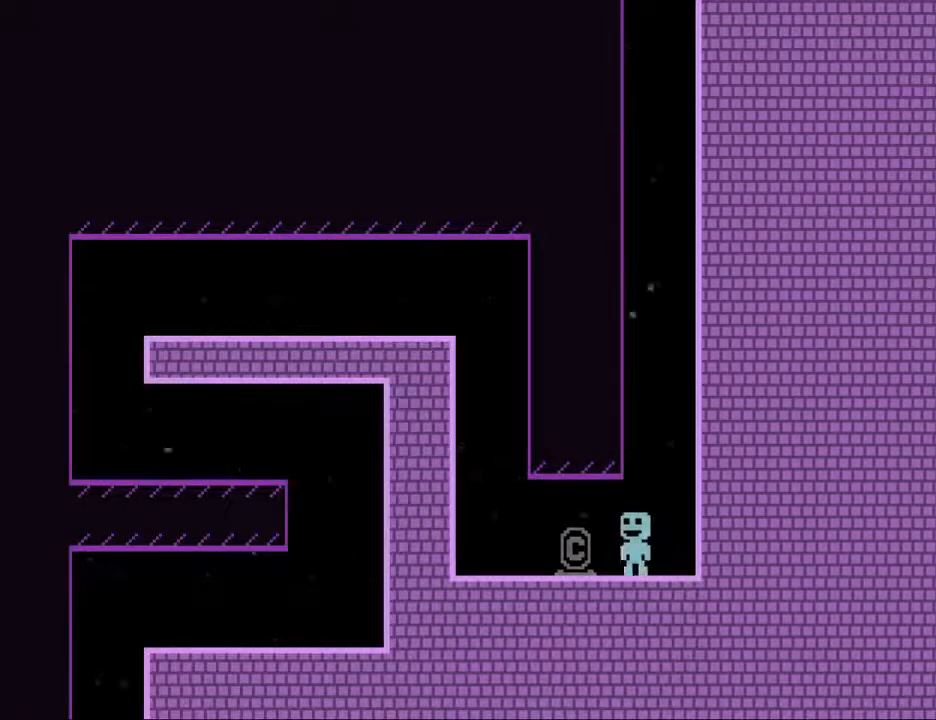
{"keys": ["left"], "events": [[200, "s", "down"], [433, "s", "up"]]}
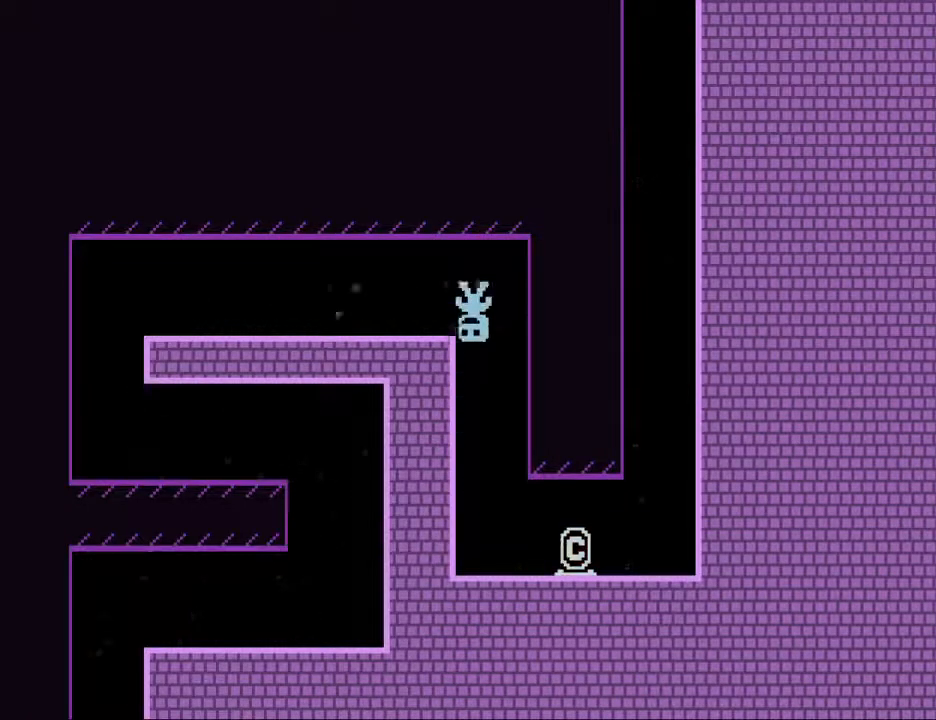
{"keys": ["left"], "events": [[317, "s", "down"], [450, "s", "up"]]}
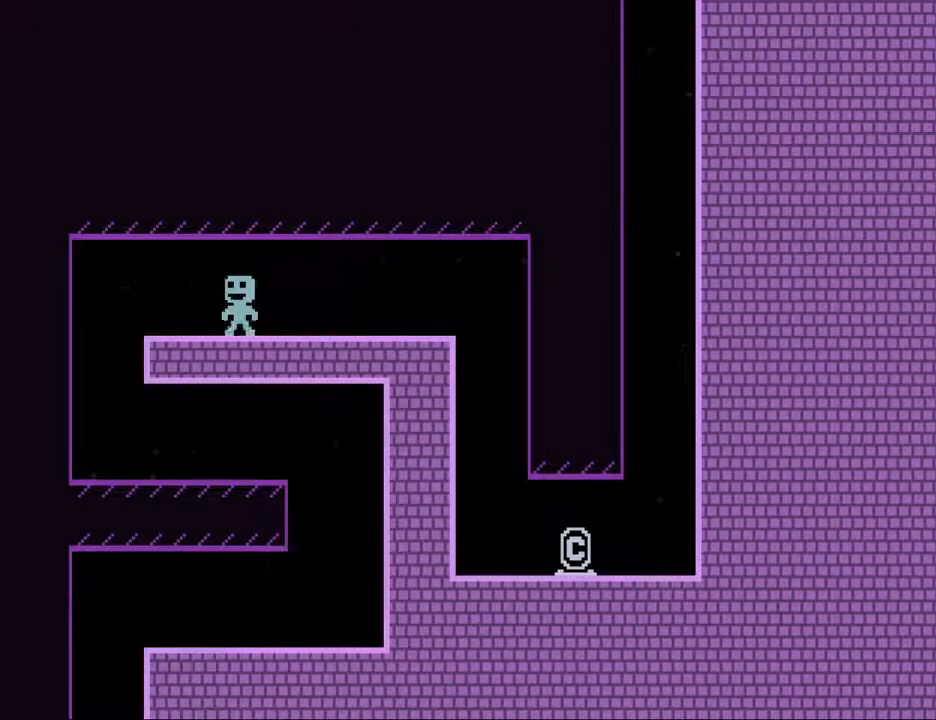
{"keys": ["right"], "events": [[183, "right", "down"], [233, "left", "up"]]}
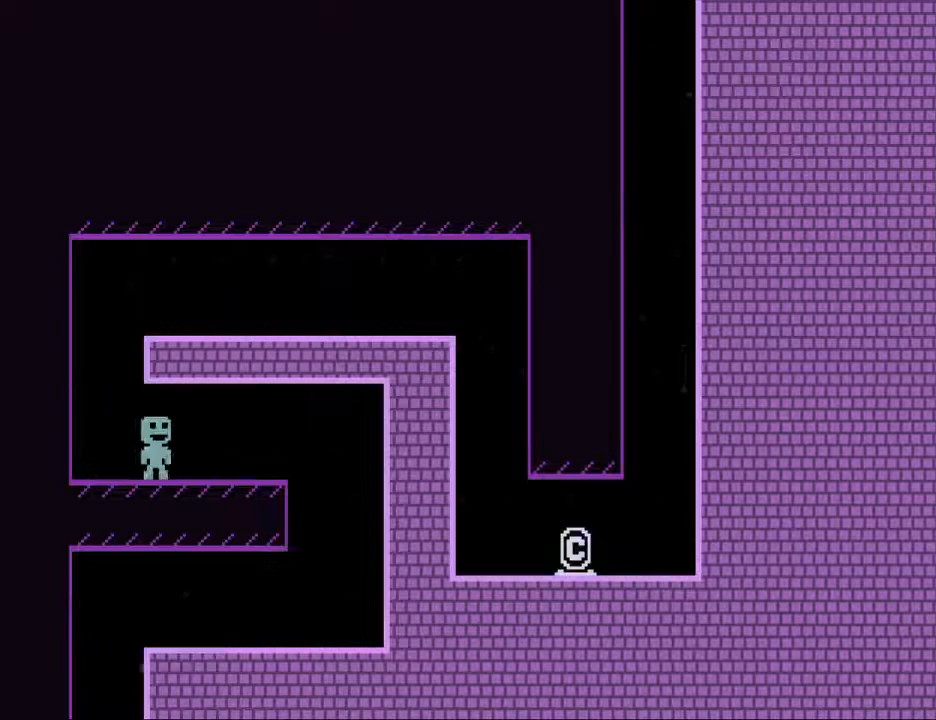
{"keys": ["left"], "events": [[300, "left", "down"], [433, "right", "up"]]}
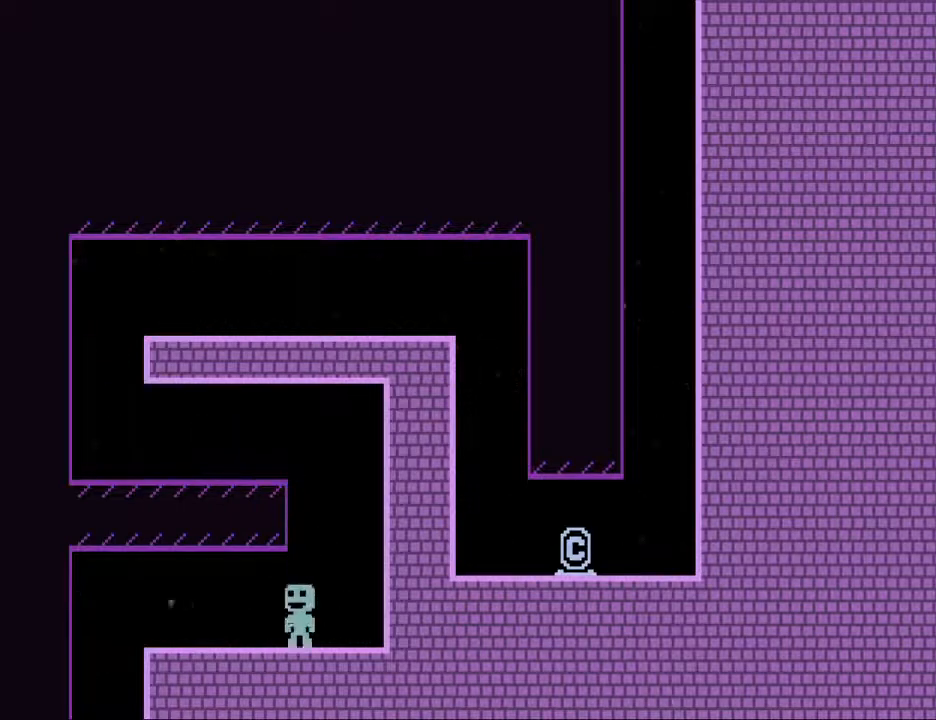
{"keys": [], "events": [[400, "right", "down"], [500, "left", "up"], [500, "right", "up"]]}
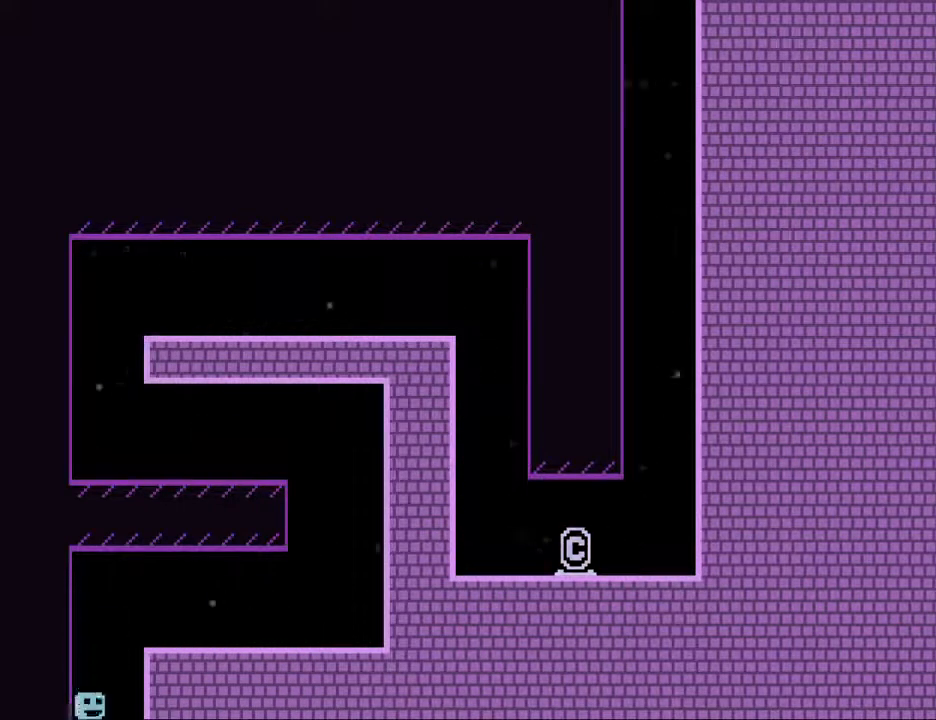
{"keys": [], "events": []}
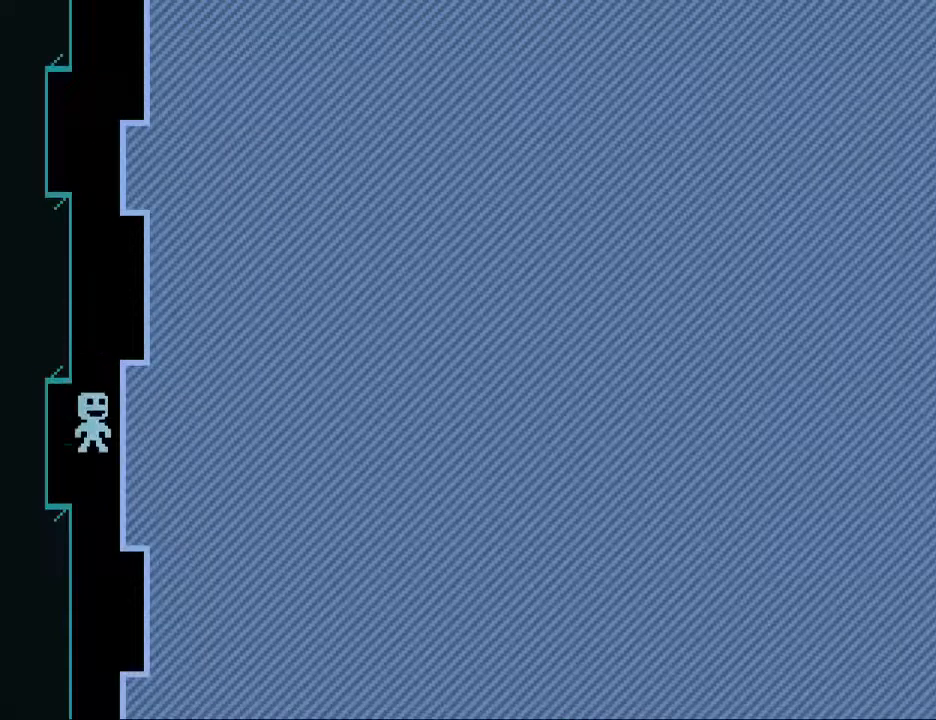
{"keys": ["right"], "events": [[350, "right", "down"]]}
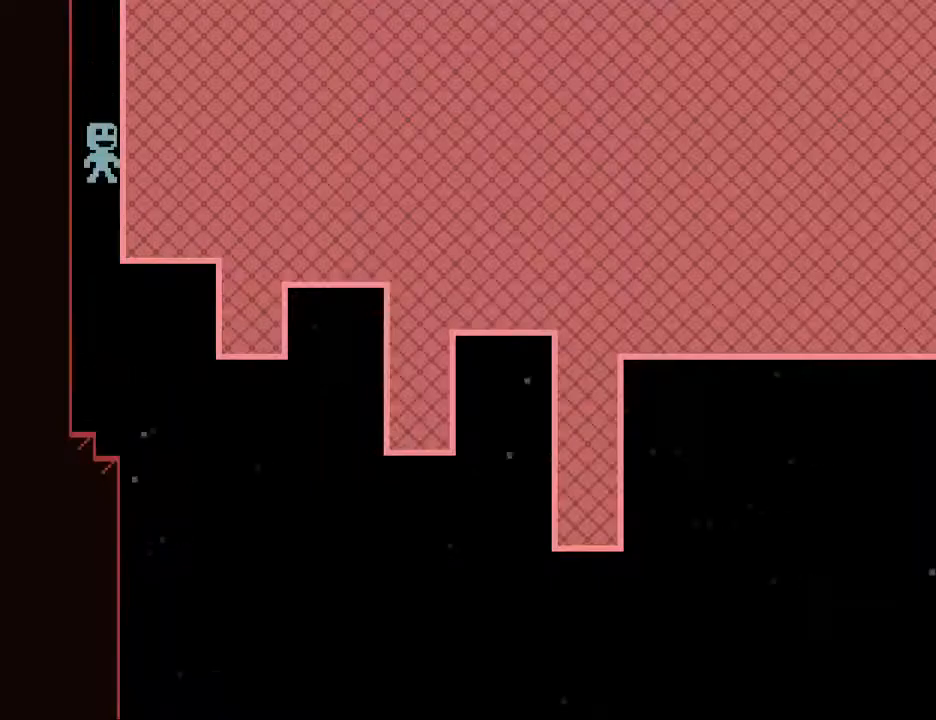
{"keys": ["right"], "events": []}
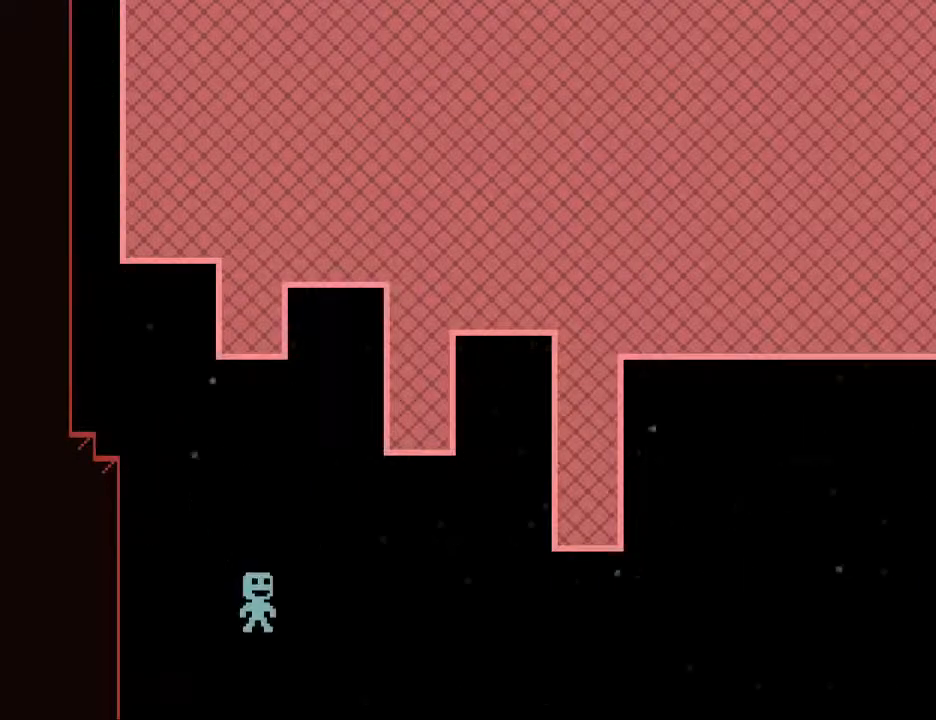
{"keys": ["right"], "events": []}
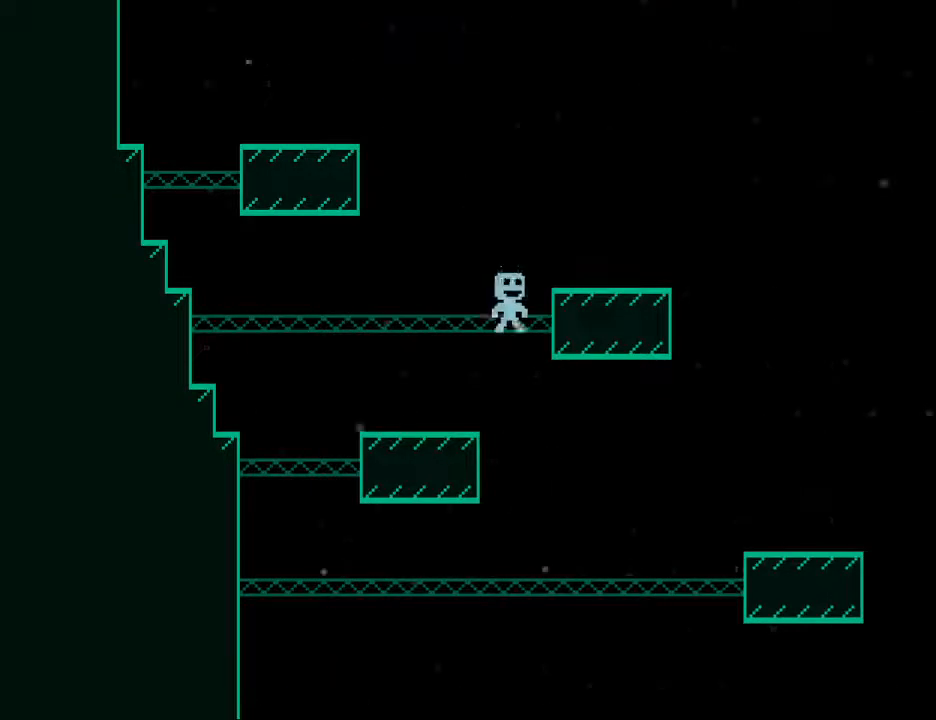
{"keys": ["right"], "events": []}
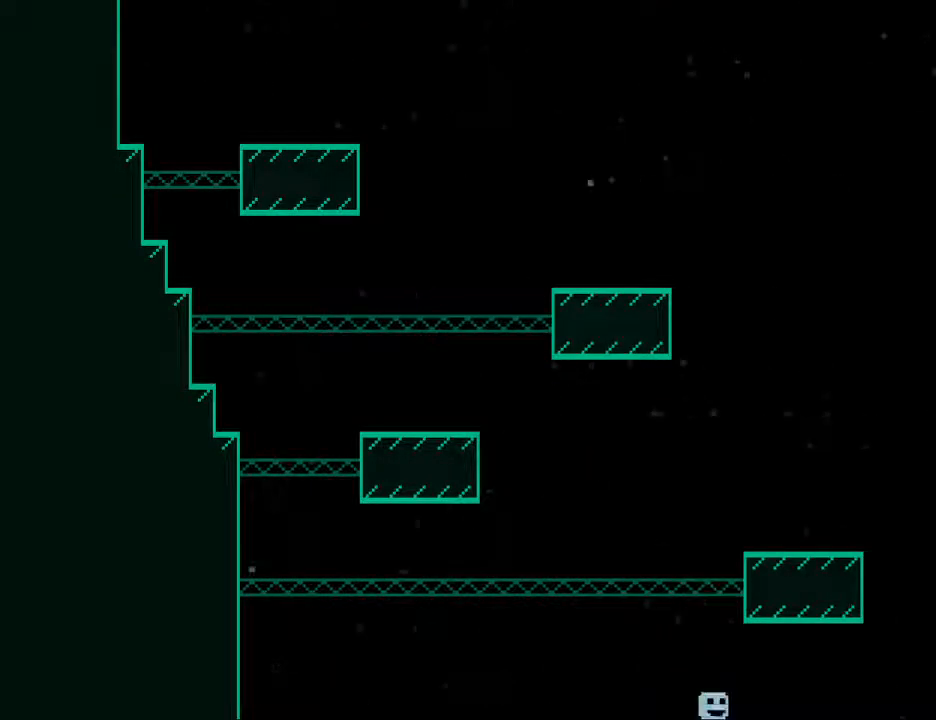
{"keys": ["right"], "events": []}
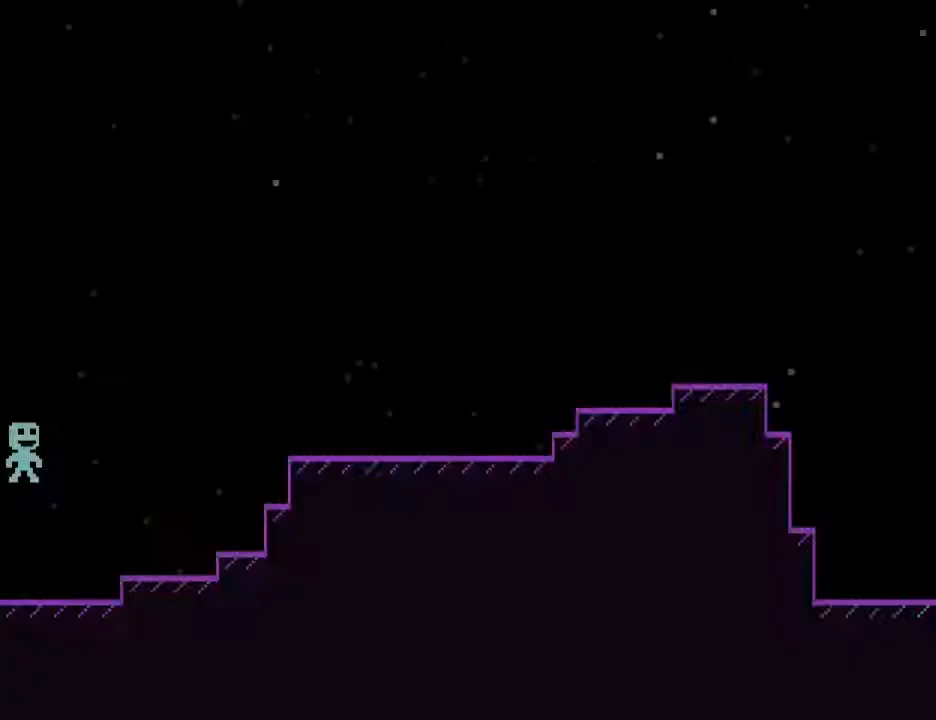
{"keys": ["right", "s"], "events": [[133, "s", "down"]]}
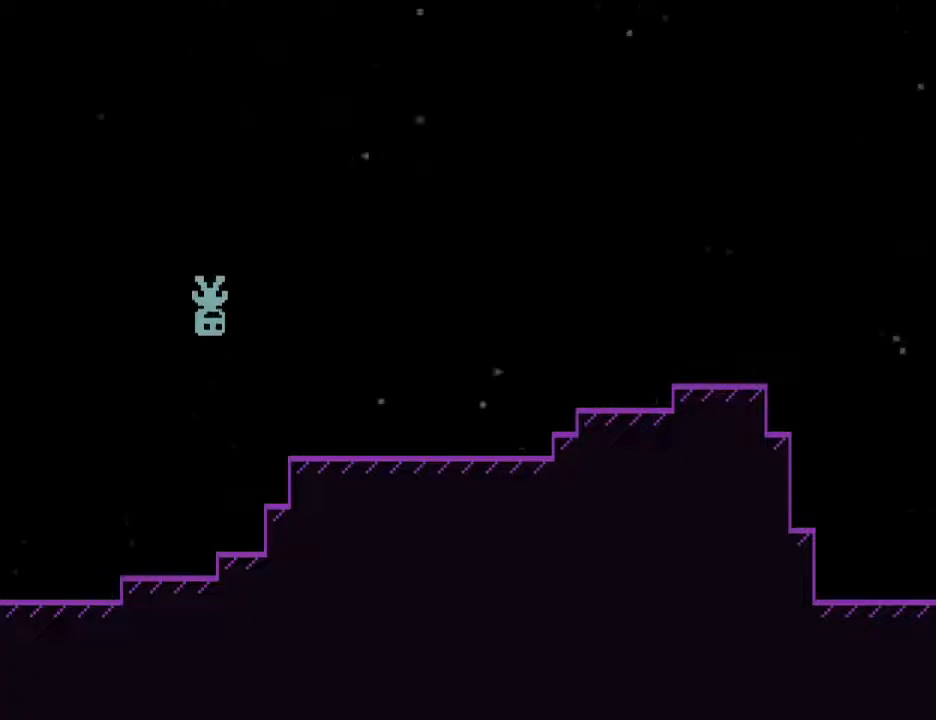
{"keys": ["right"], "events": [[100, "s", "up"]]}
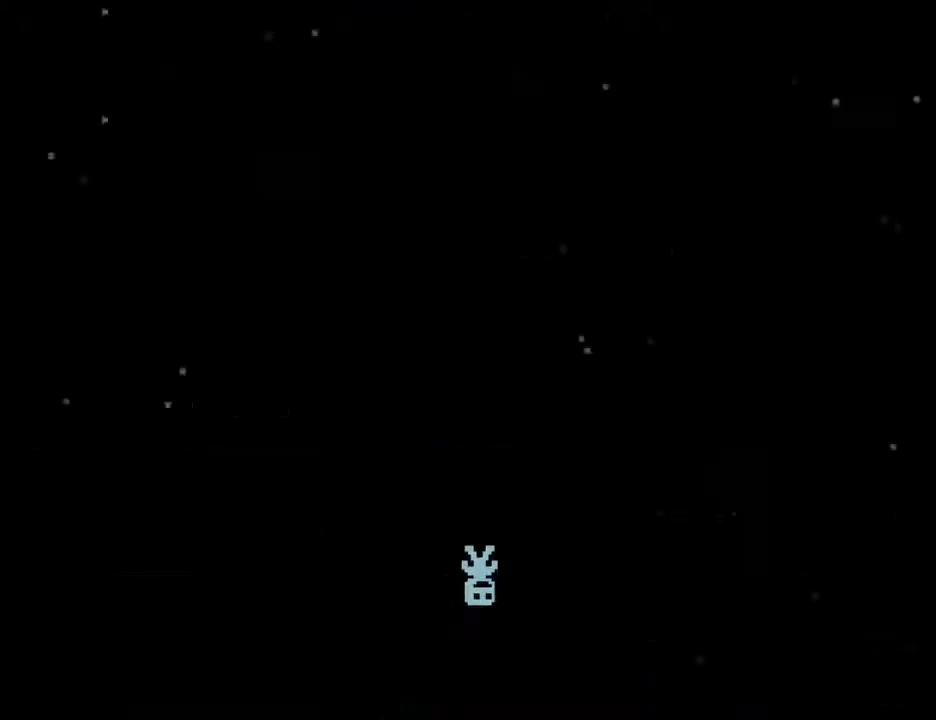
{"keys": ["right"], "events": []}
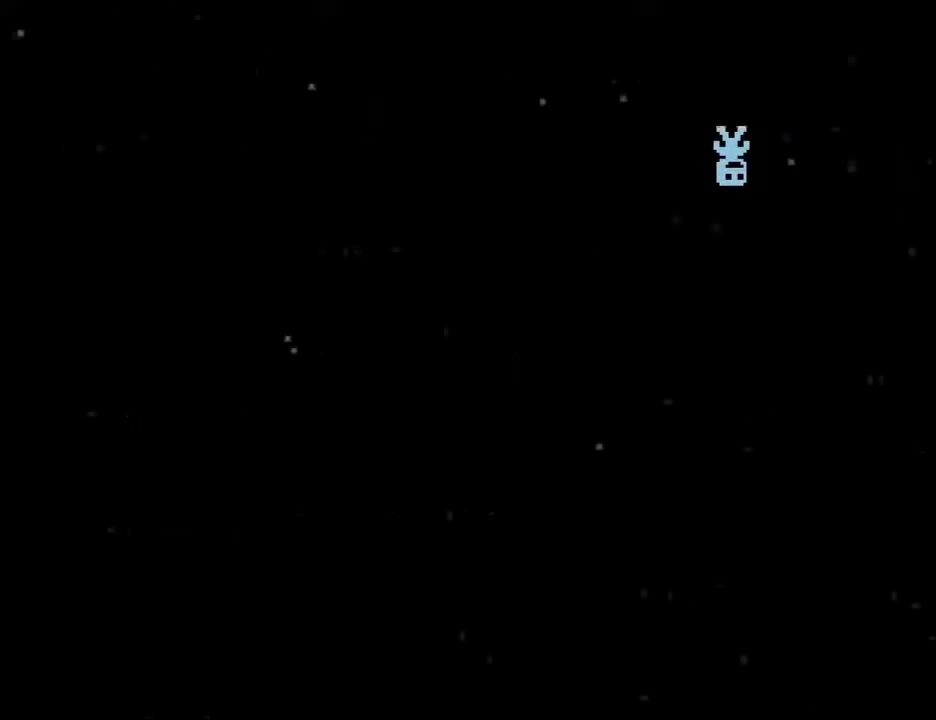
{"keys": ["right"], "events": []}